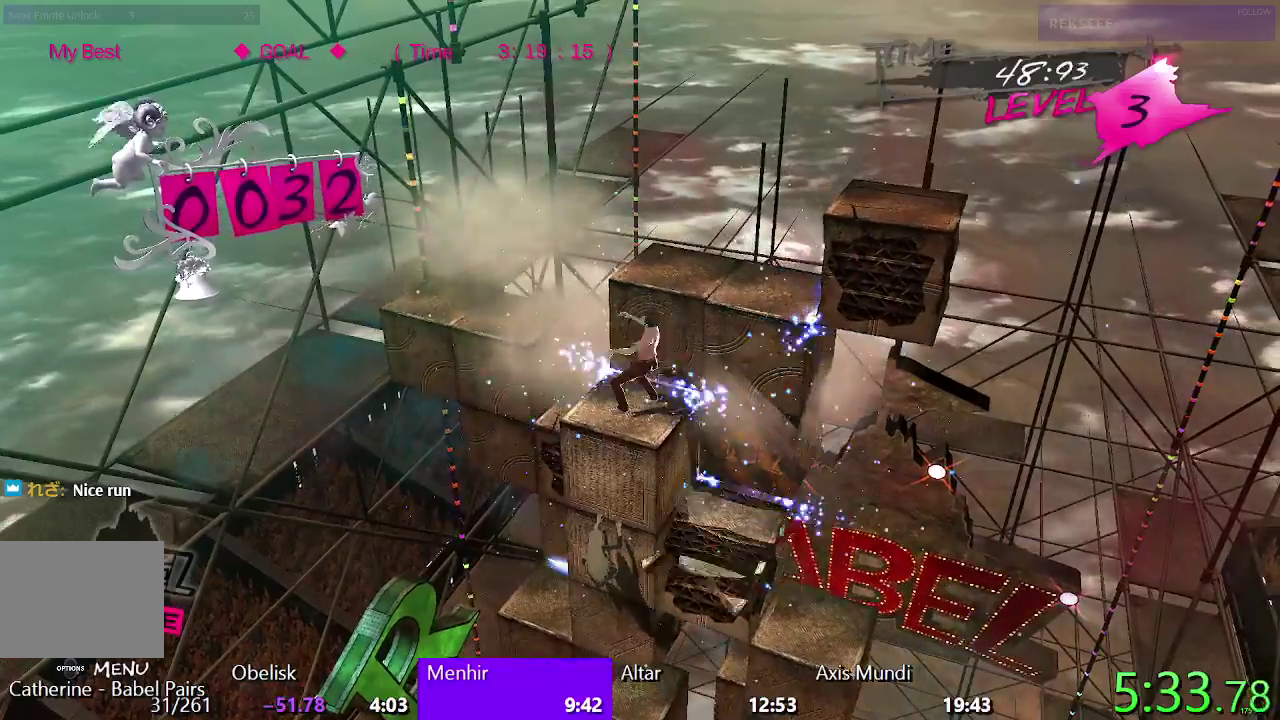
Gameplay with a controller (PlayStation layout); each line is a JSON object with the inputs held at the frame after it. "events" lists button and stick changes between this image and that frame as [ms after this image, input, new state], when the widget could be followed in between. Not read: L1 R1.
{"buttons": [], "left_stick": "center", "right_stick": "center", "events": []}
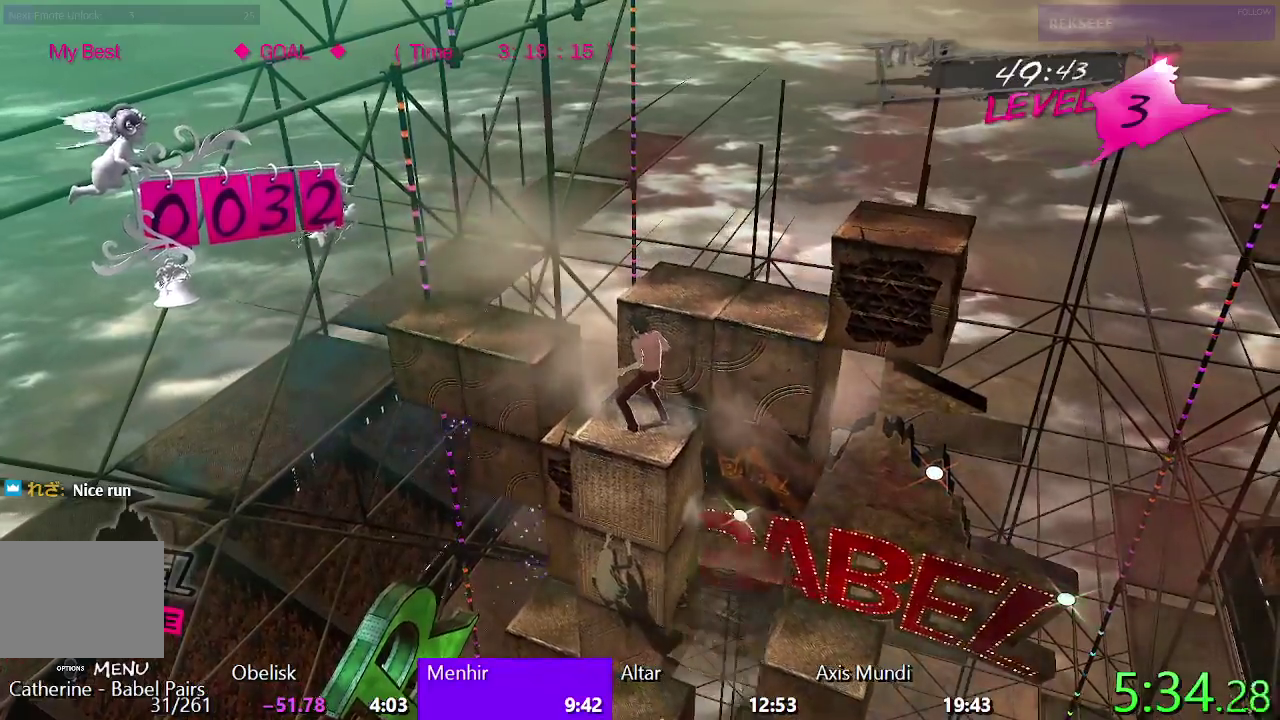
{"buttons": [], "left_stick": "center", "right_stick": "center", "events": []}
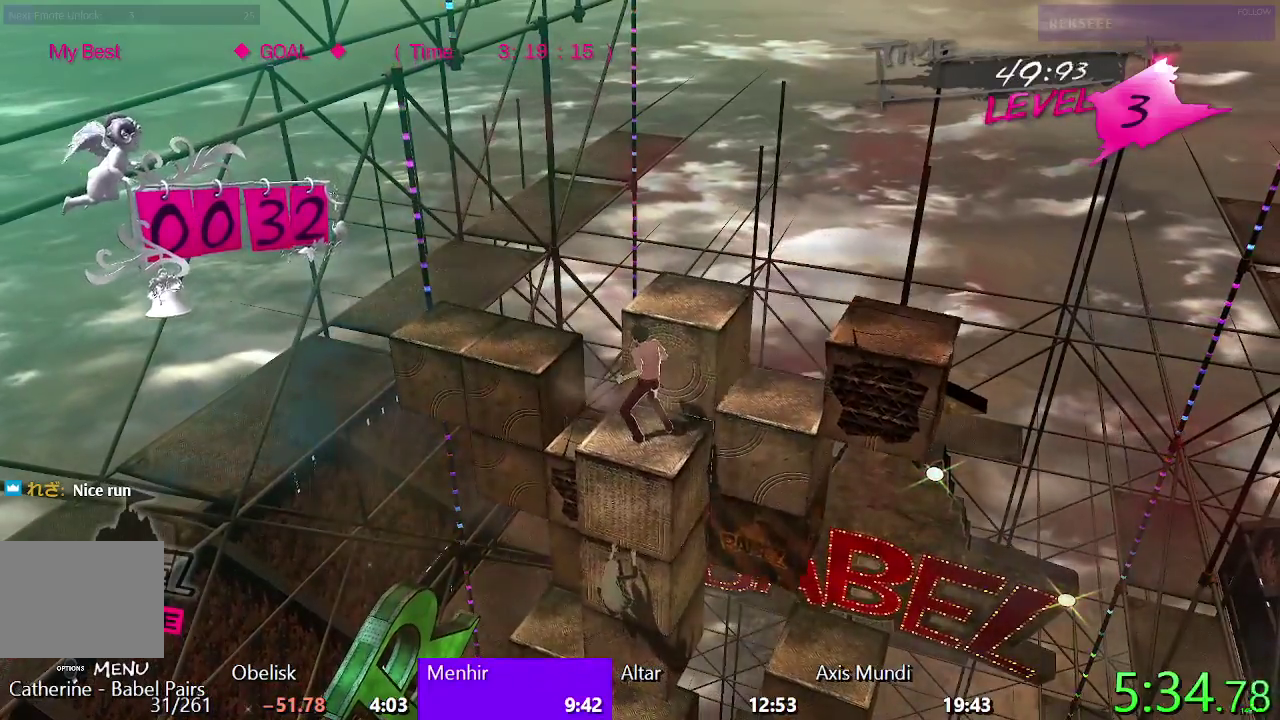
{"buttons": [], "left_stick": "center", "right_stick": "center", "events": []}
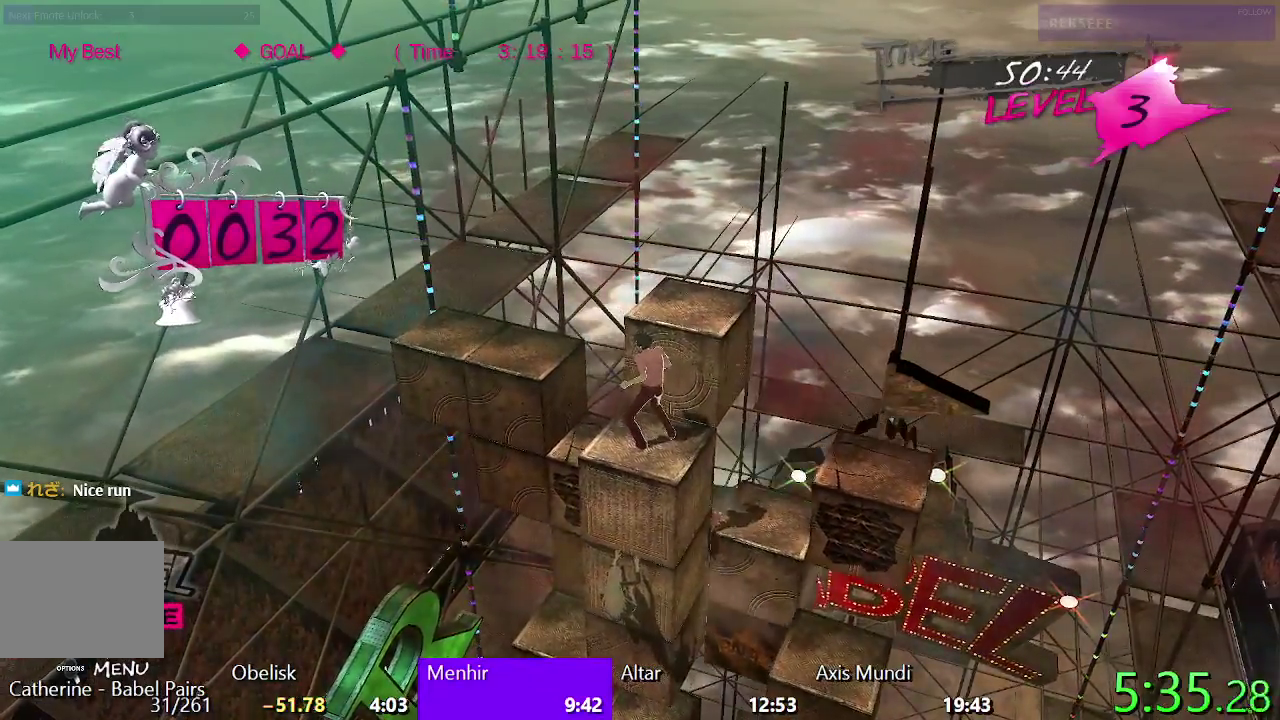
{"buttons": [], "left_stick": "center", "right_stick": "center", "events": []}
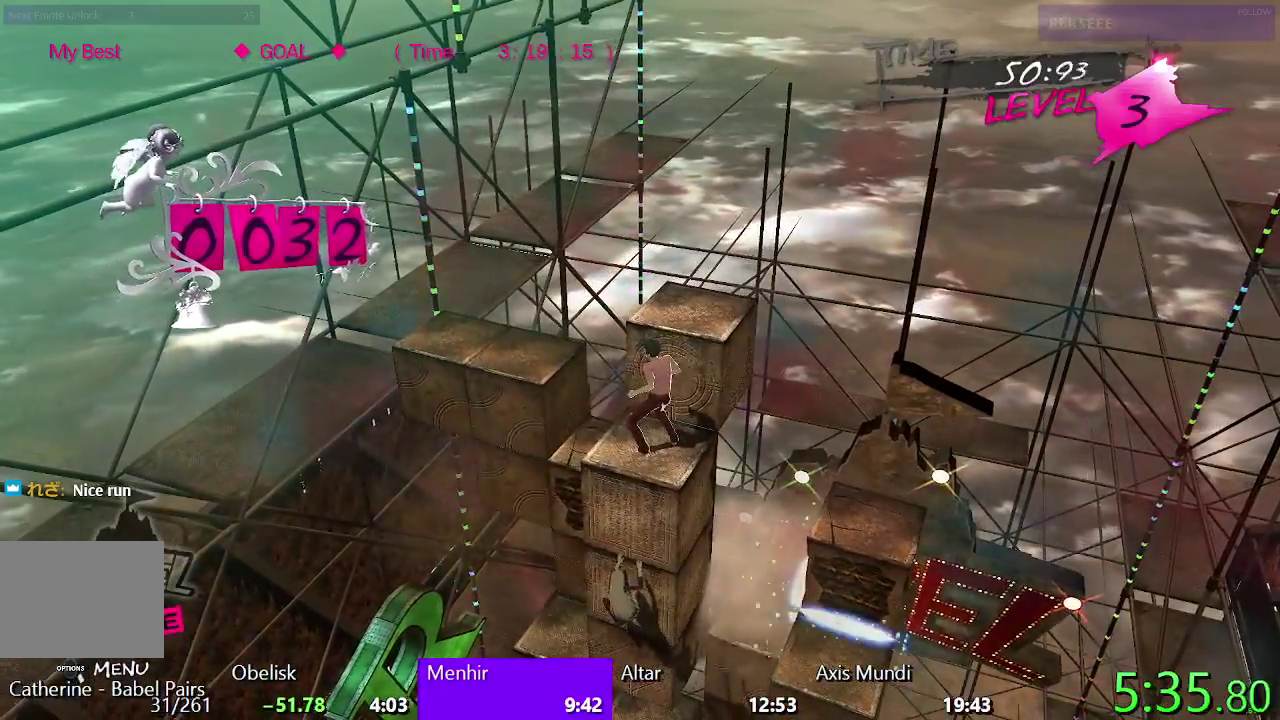
{"buttons": [], "left_stick": "center", "right_stick": "center", "events": [[233, "DPAD_UP", "down"], [450, "DPAD_UP", "up"]]}
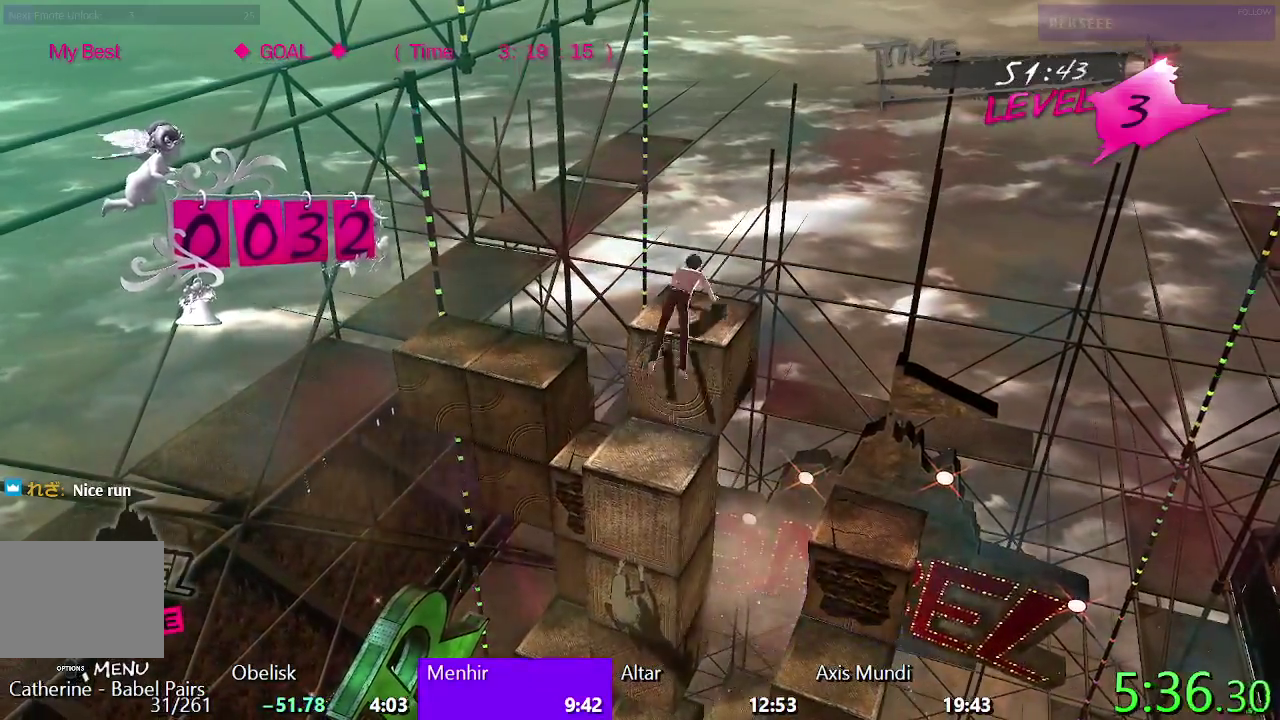
{"buttons": ["DPAD_LEFT"], "left_stick": "center", "right_stick": "center", "events": [[483, "DPAD_LEFT", "down"]]}
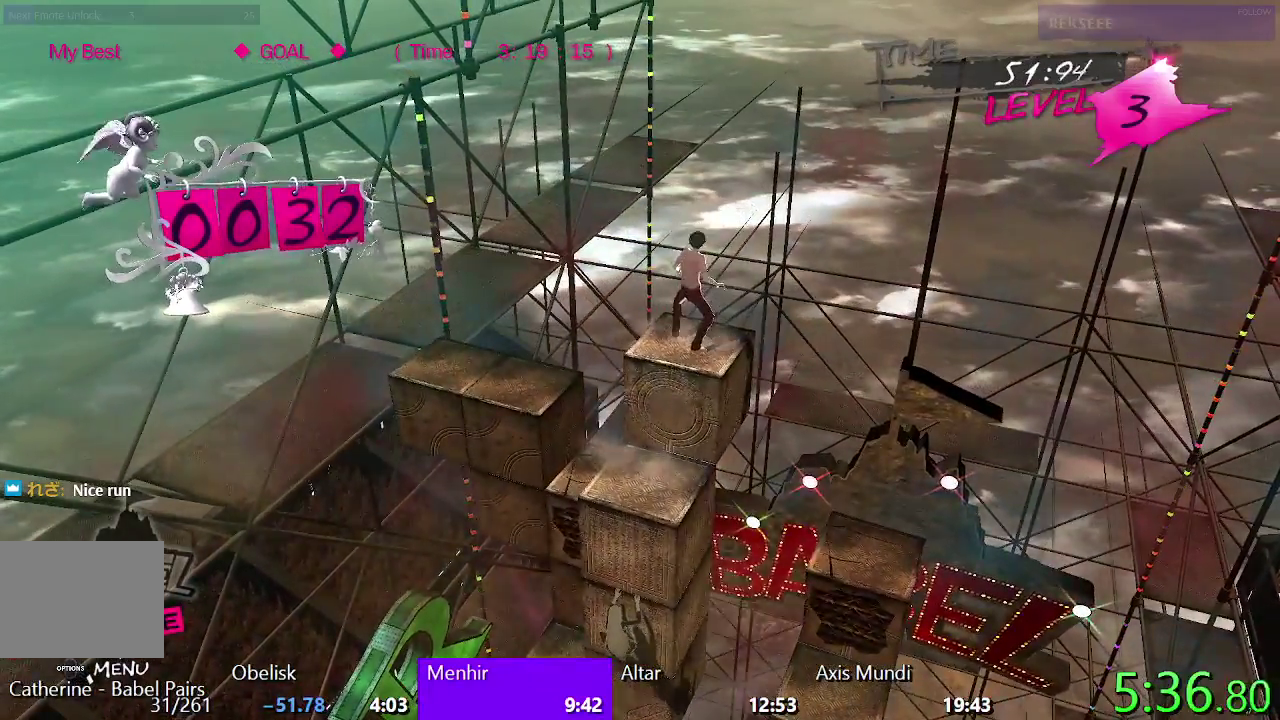
{"buttons": [], "left_stick": "center", "right_stick": "center", "events": [[117, "DPAD_LEFT", "up"]]}
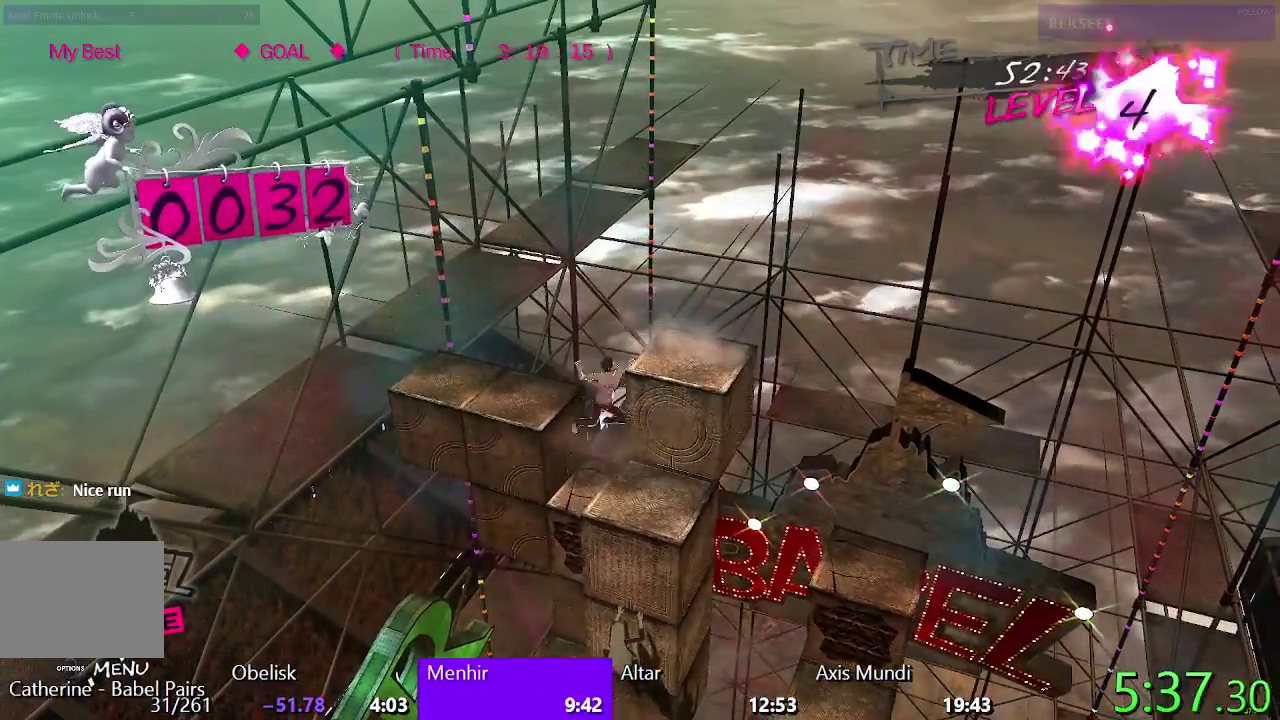
{"buttons": [], "left_stick": "center", "right_stick": "center", "events": []}
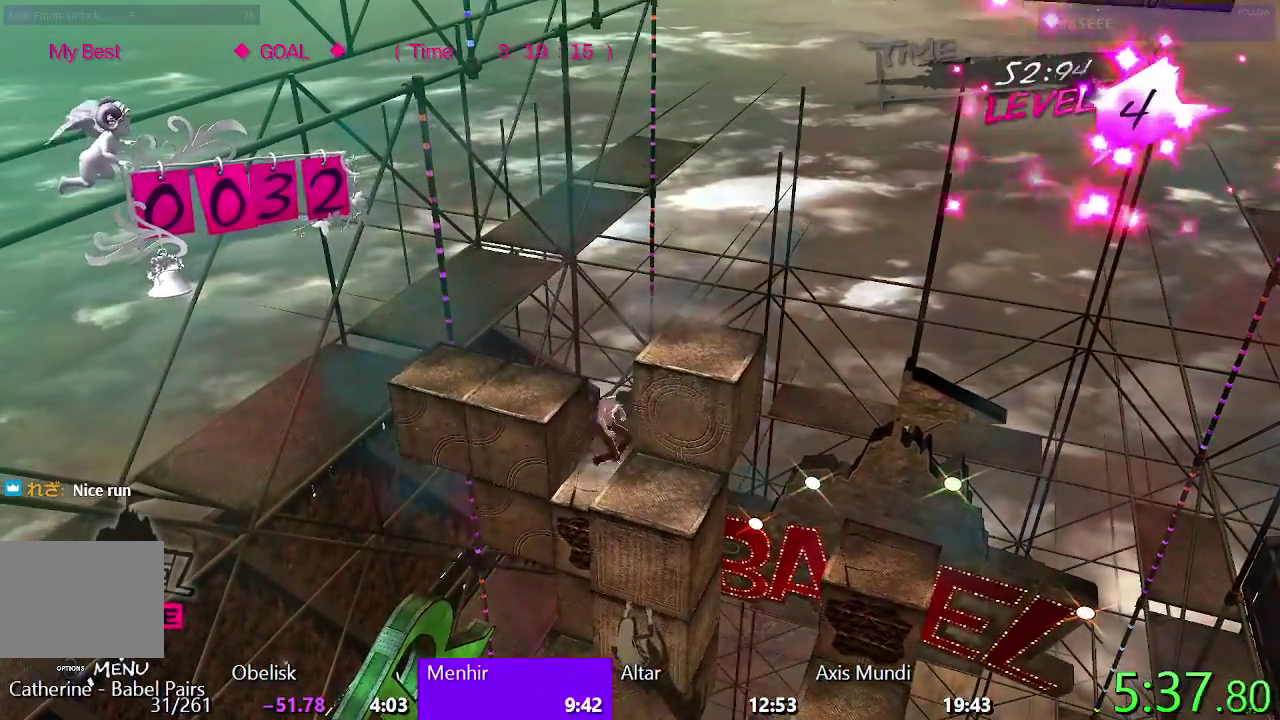
{"buttons": [], "left_stick": "center", "right_stick": "center", "events": [[200, "SQUARE", "down"], [417, "SQUARE", "up"]]}
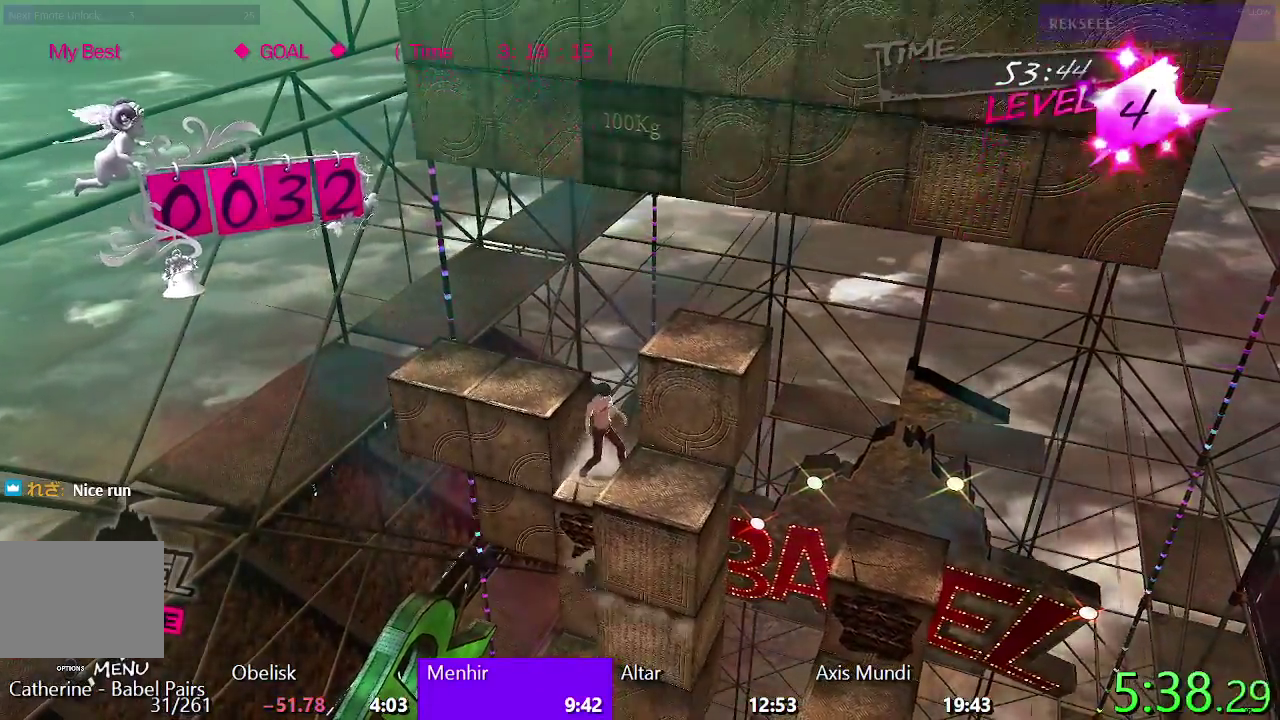
{"buttons": [], "left_stick": "center", "right_stick": "center", "events": [[383, "SQUARE", "down"], [450, "SQUARE", "up"]]}
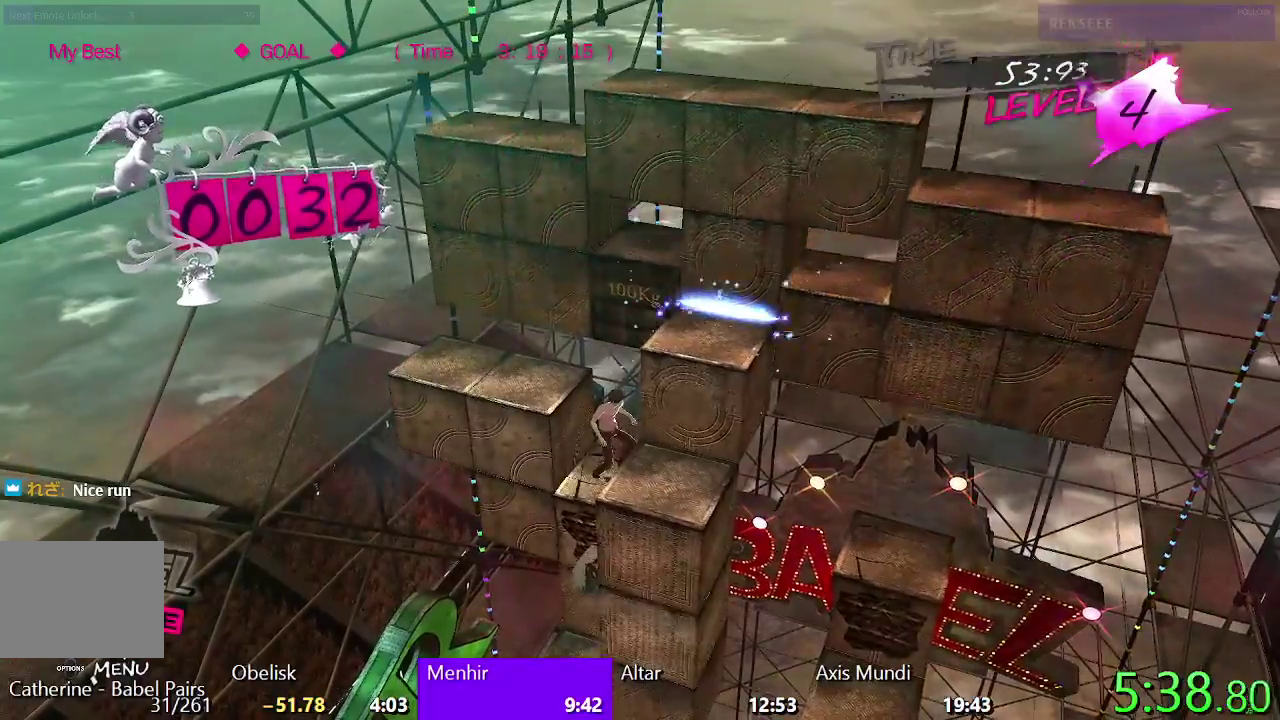
{"buttons": [], "left_stick": "center", "right_stick": "center", "events": []}
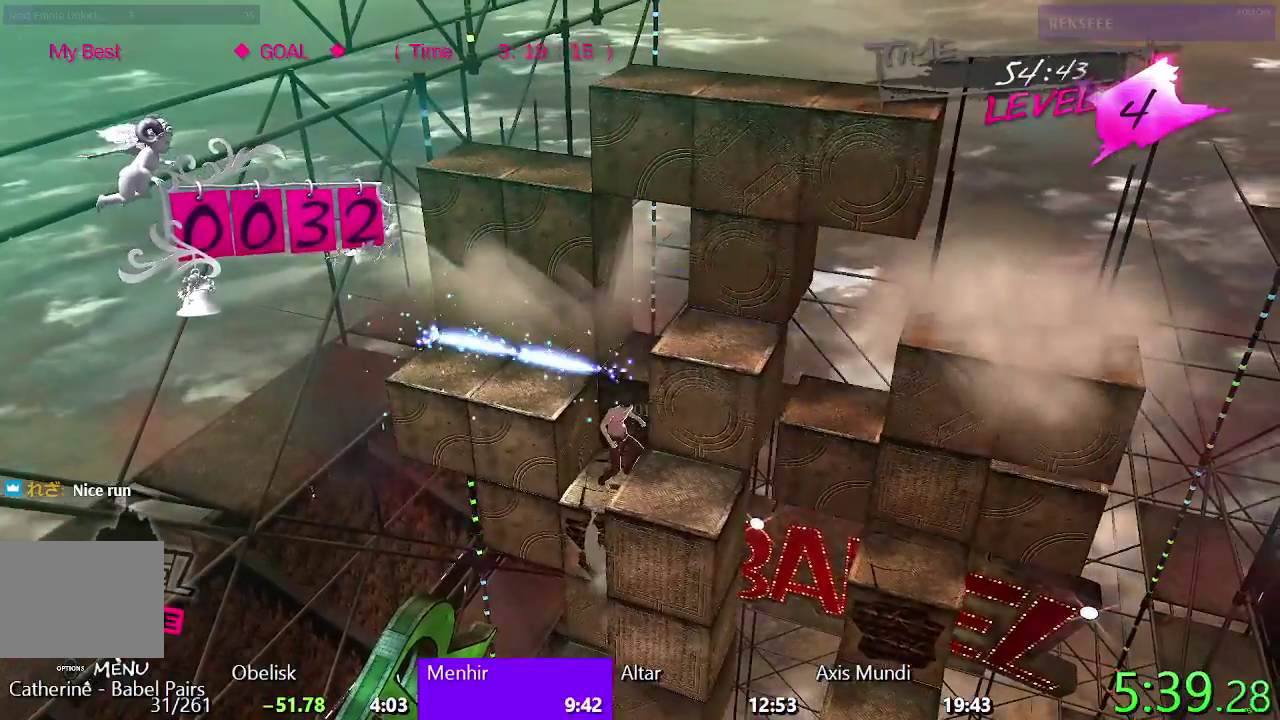
{"buttons": [], "left_stick": "center", "right_stick": "center", "events": []}
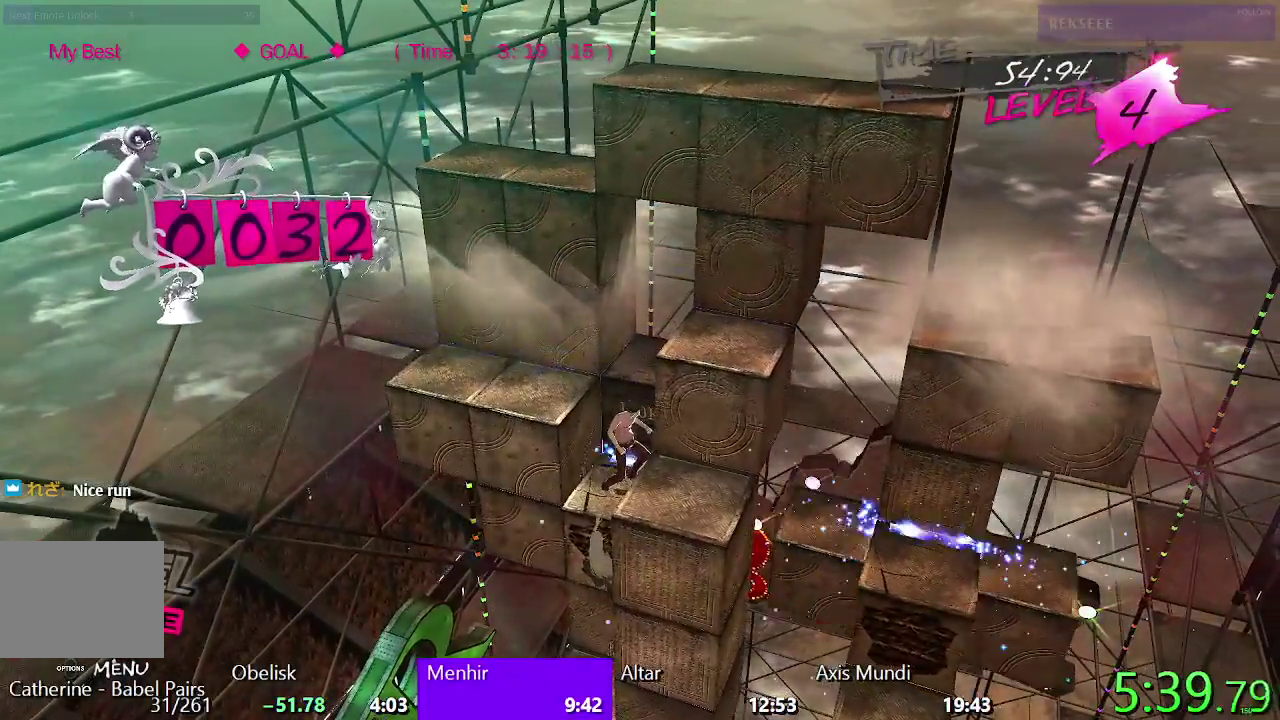
{"buttons": [], "left_stick": "center", "right_stick": "center", "events": [[83, "DPAD_LEFT", "down"], [217, "DPAD_LEFT", "up"]]}
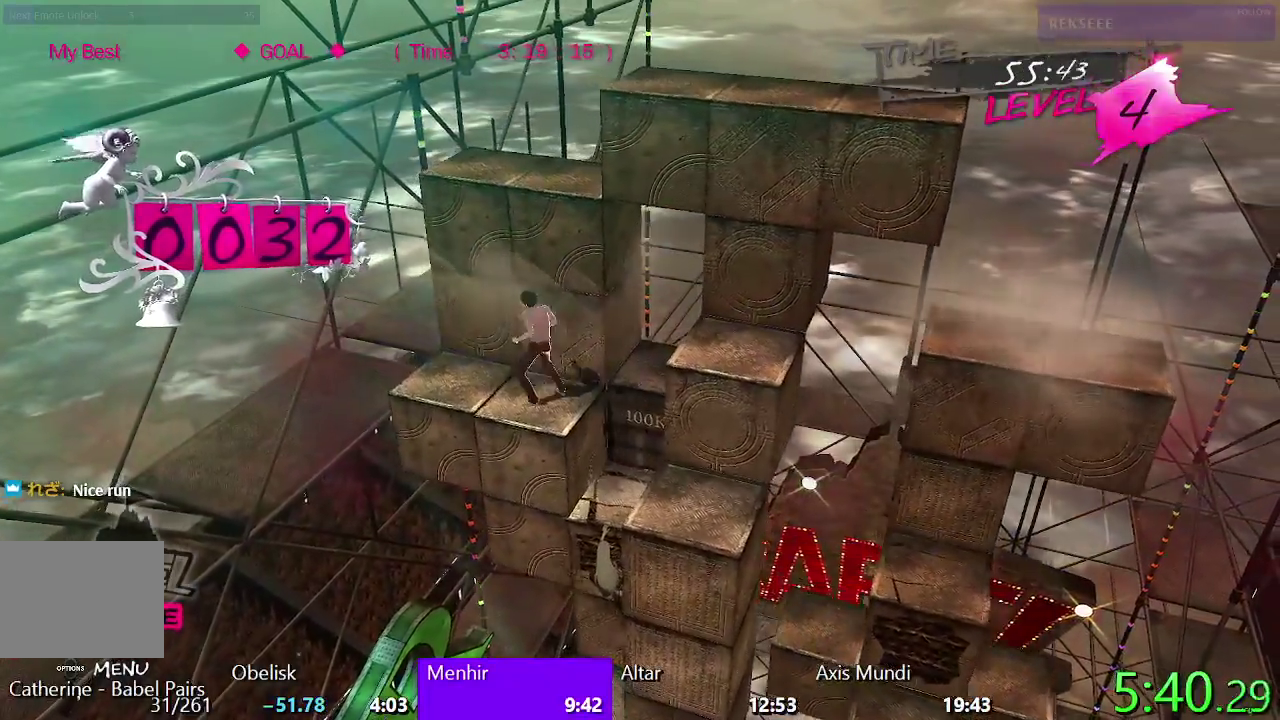
{"buttons": [], "left_stick": "center", "right_stick": "center", "events": [[183, "DPAD_LEFT", "down"], [333, "DPAD_LEFT", "up"]]}
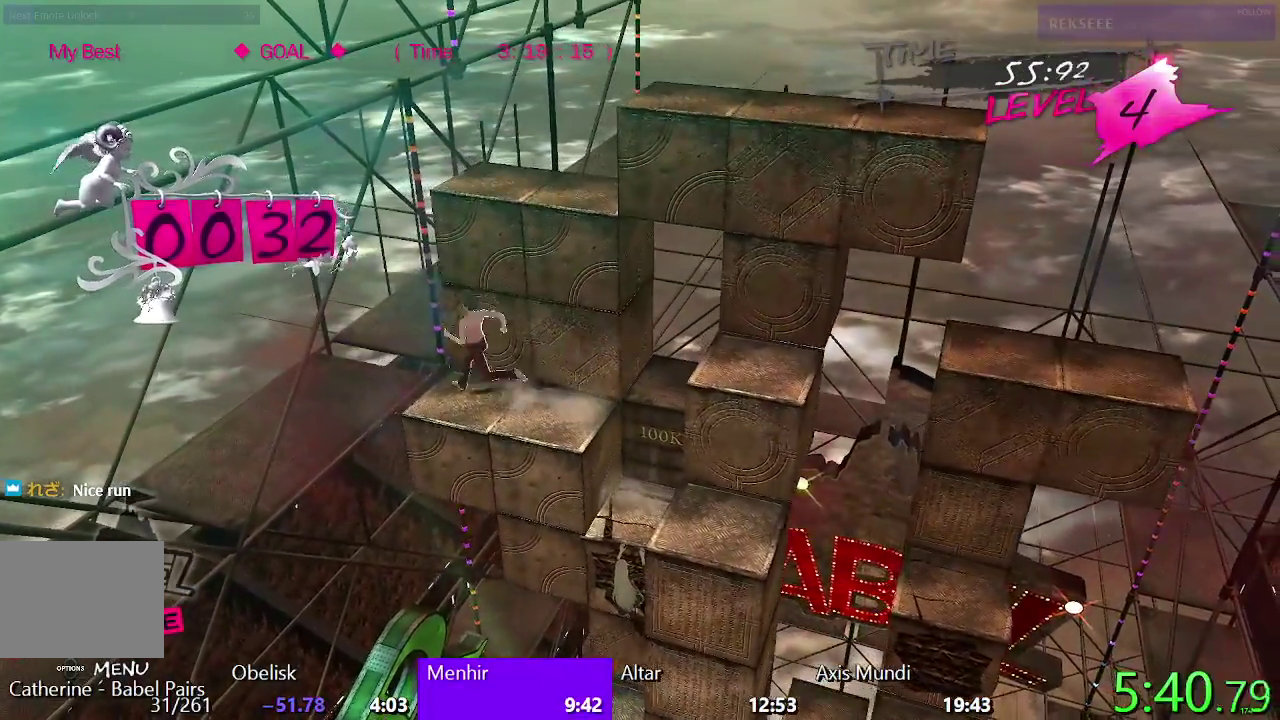
{"buttons": [], "left_stick": "center", "right_stick": "center", "events": [[167, "DPAD_DOWN", "down"], [317, "TRIANGLE", "down"], [367, "DPAD_DOWN", "up"], [467, "TRIANGLE", "up"]]}
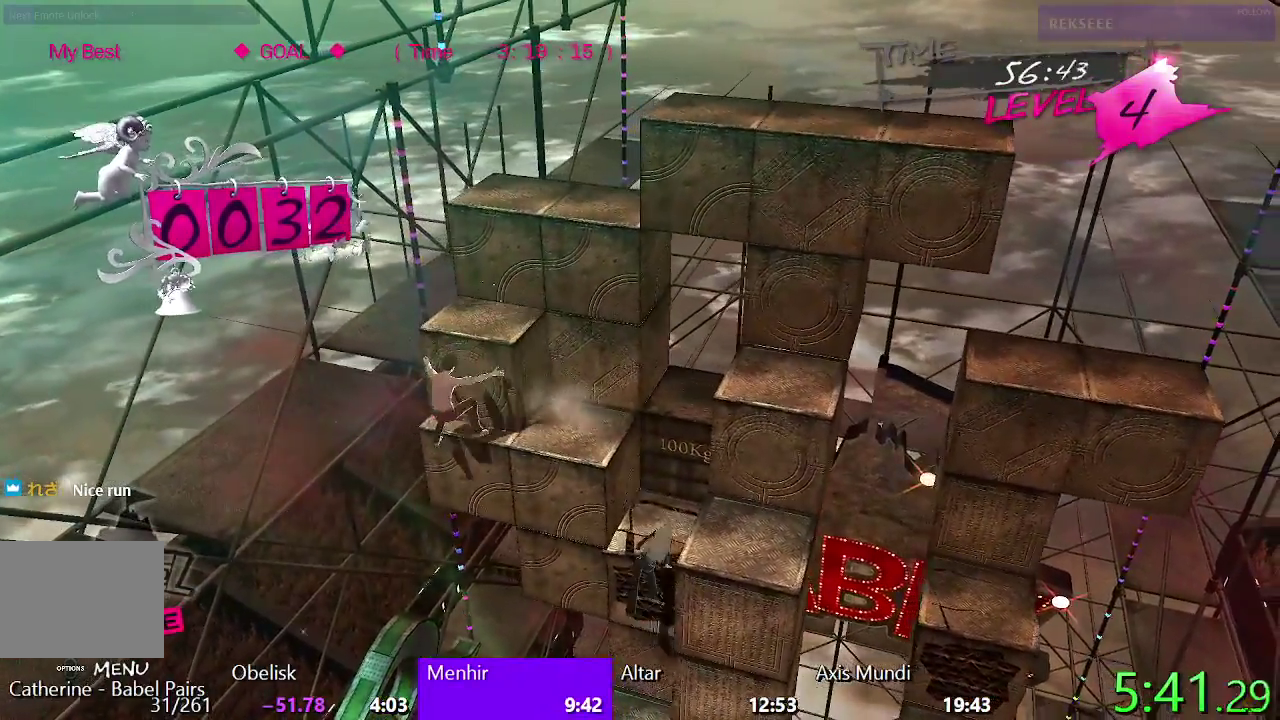
{"buttons": ["SQUARE"], "left_stick": "center", "right_stick": "center", "events": [[50, "SQUARE", "down"]]}
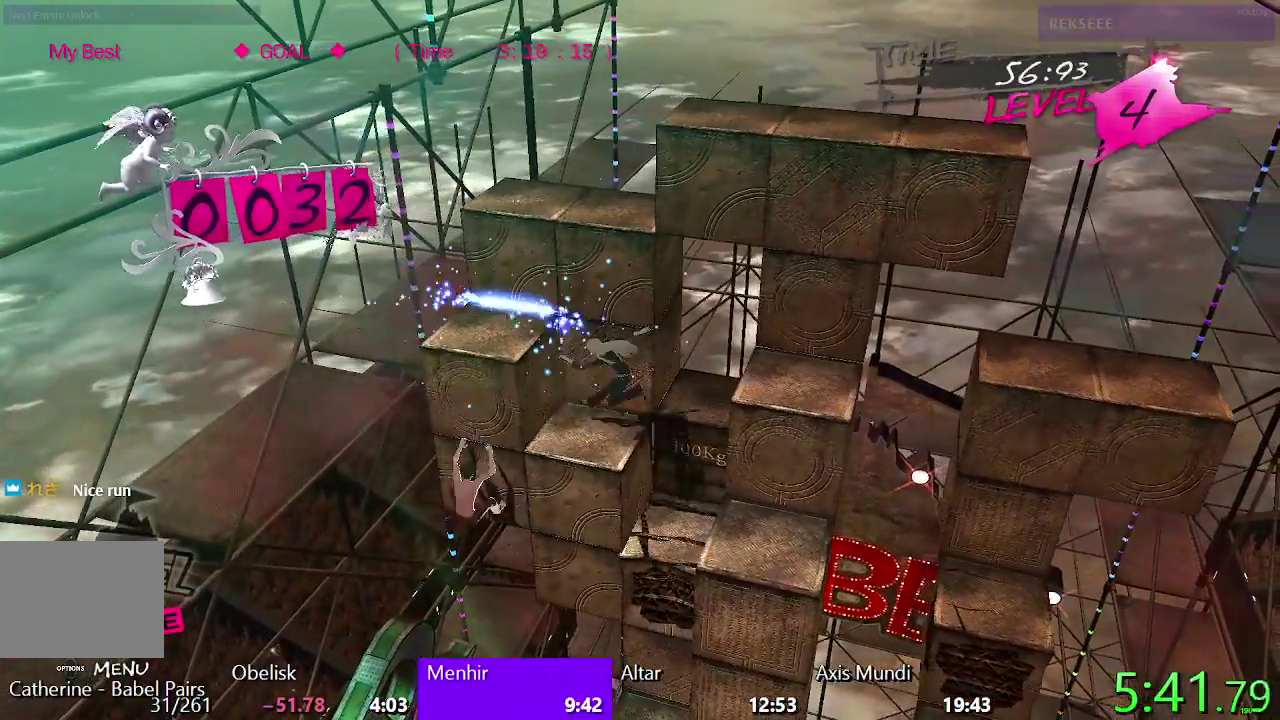
{"buttons": ["TRIANGLE"], "left_stick": "center", "right_stick": "center", "events": [[17, "DPAD_RIGHT", "down"], [167, "DPAD_RIGHT", "up"], [250, "DPAD_UP", "down"], [317, "SQUARE", "up"], [417, "TRIANGLE", "down"], [500, "DPAD_UP", "up"]]}
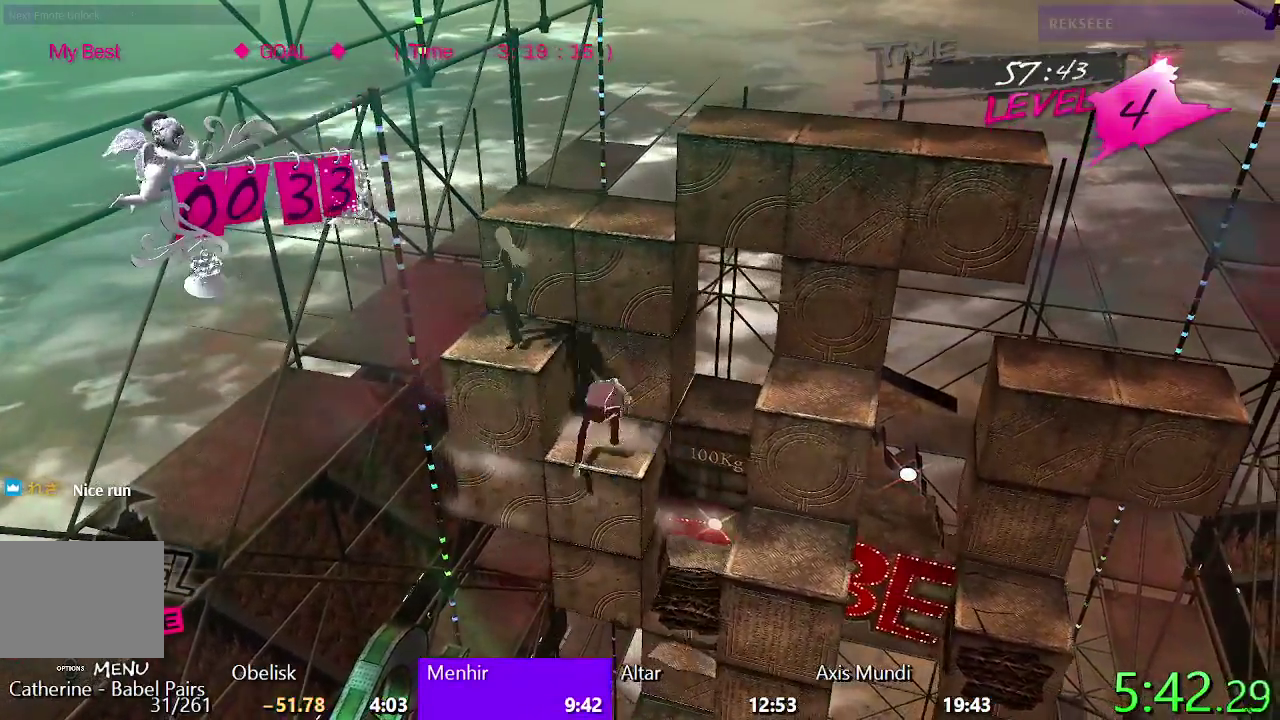
{"buttons": ["CIRCLE"], "left_stick": "center", "right_stick": "center", "events": [[167, "DPAD_LEFT", "down"], [250, "TRIANGLE", "up"], [333, "CIRCLE", "down"], [450, "DPAD_LEFT", "up"]]}
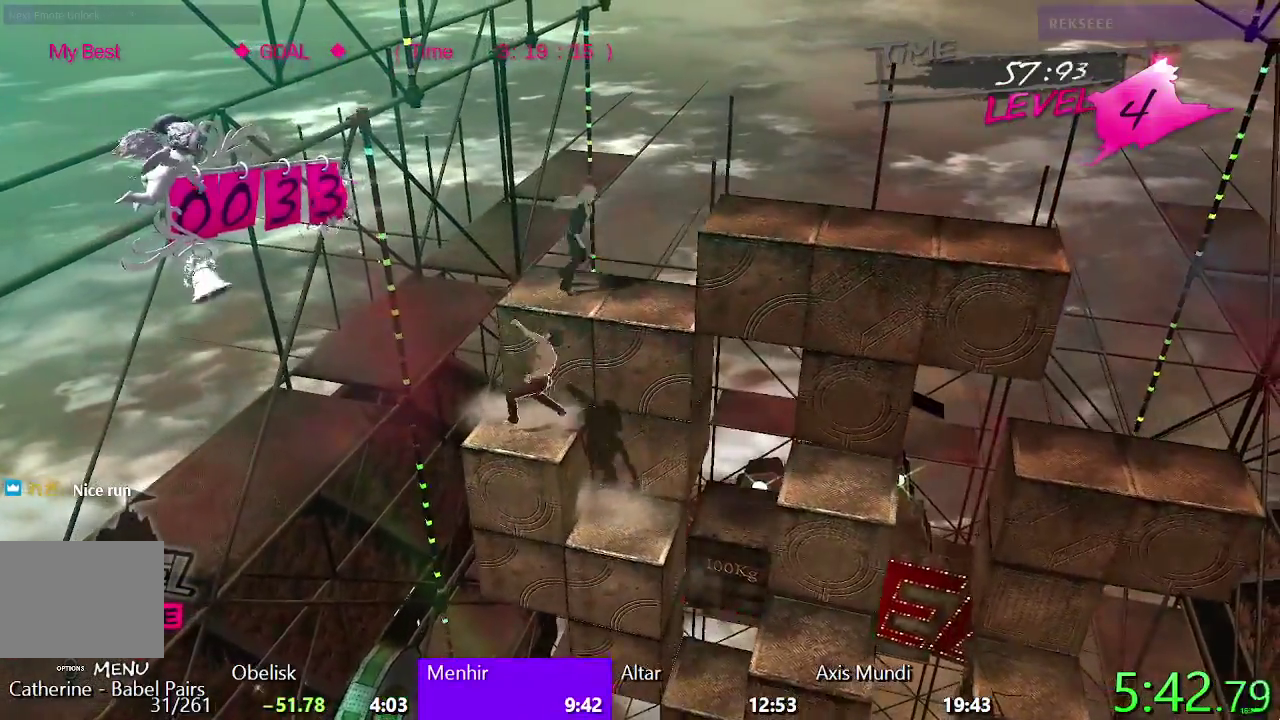
{"buttons": ["CIRCLE", "DPAD_RIGHT"], "left_stick": "center", "right_stick": "center", "events": [[67, "DPAD_UP", "down"], [333, "DPAD_UP", "up"], [450, "DPAD_RIGHT", "down"]]}
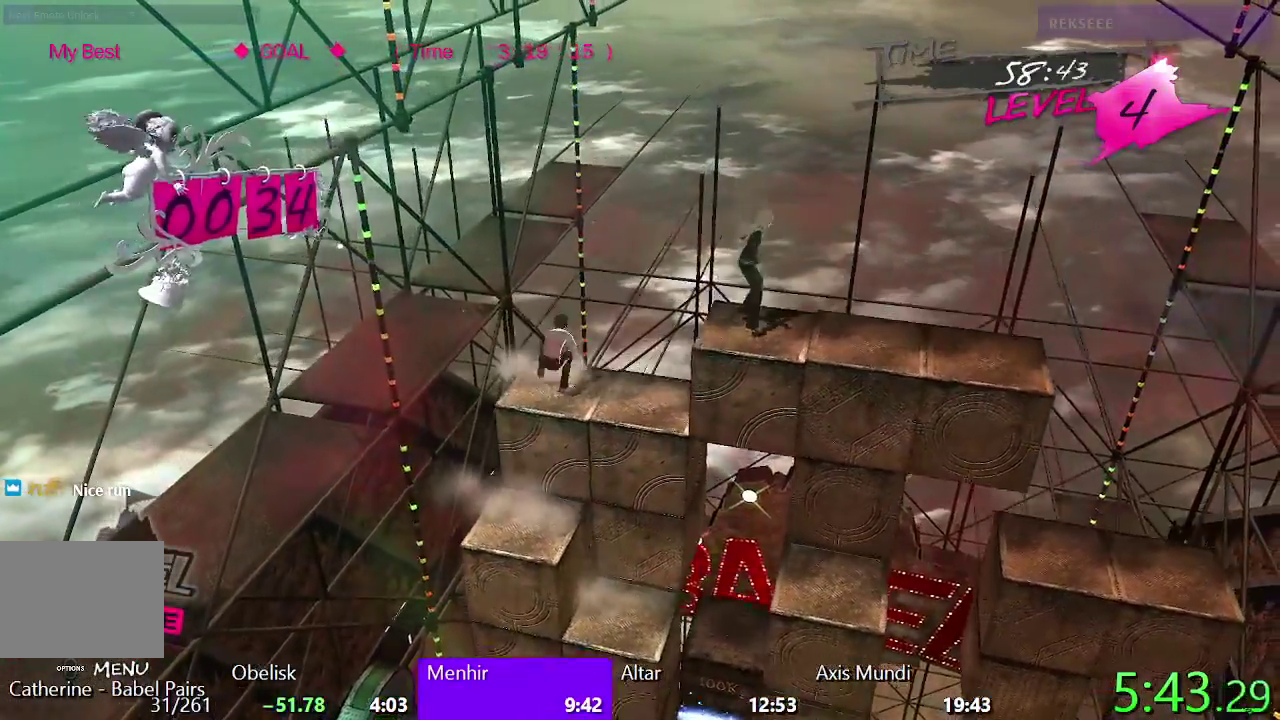
{"buttons": ["DPAD_RIGHT"], "left_stick": "center", "right_stick": "center", "events": [[283, "CIRCLE", "up"]]}
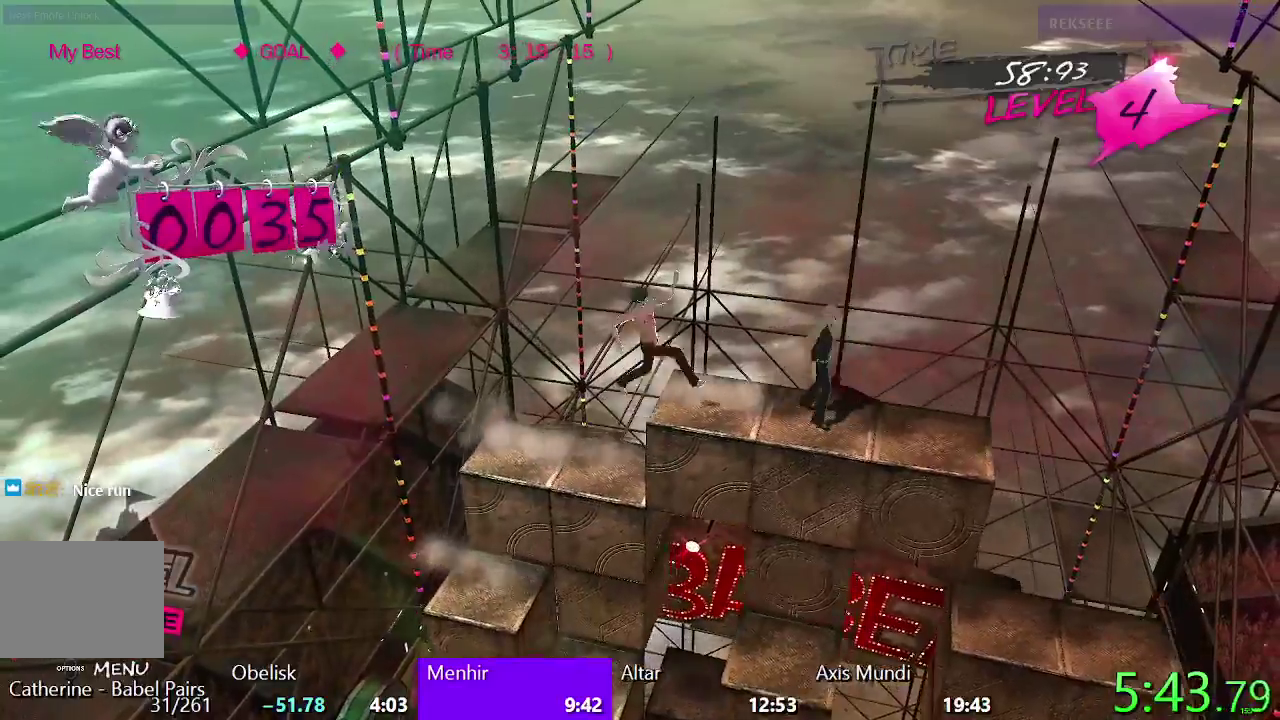
{"buttons": [], "left_stick": "center", "right_stick": "center", "events": [[33, "DPAD_RIGHT", "up"], [133, "CROSS", "down"], [150, "DPAD_DOWN", "down"], [400, "DPAD_DOWN", "up"], [433, "CROSS", "up"]]}
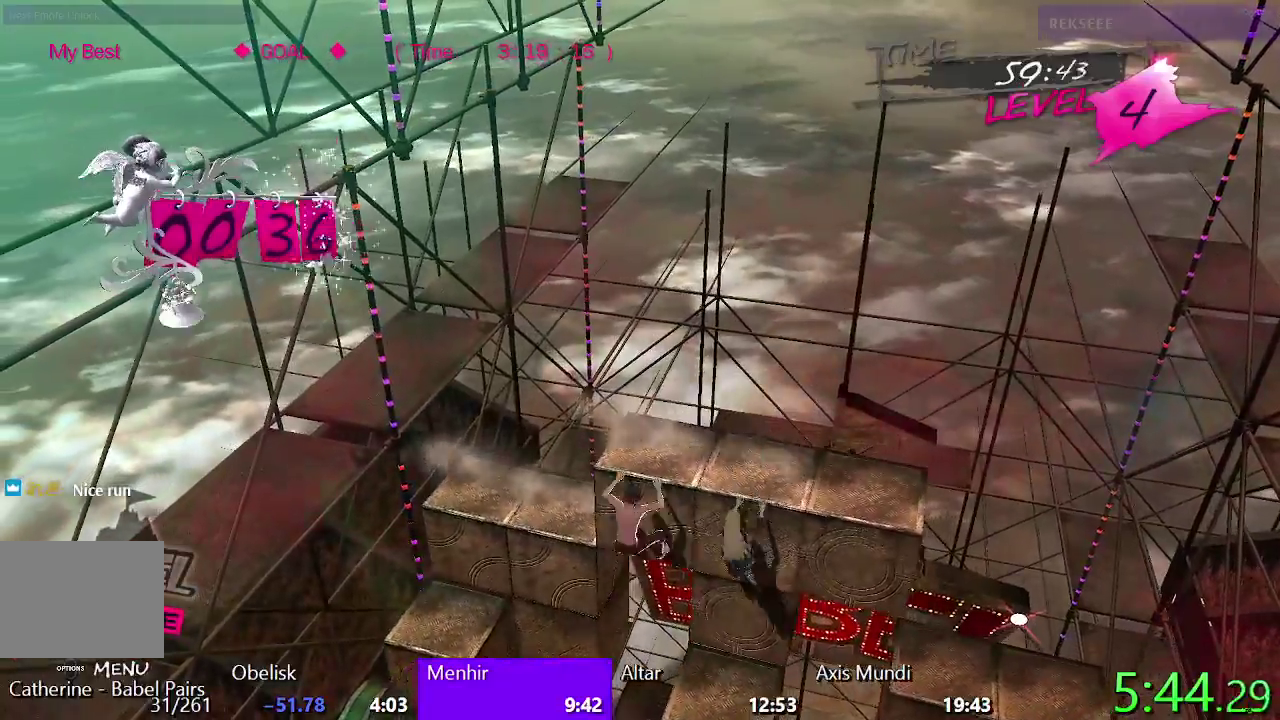
{"buttons": [], "left_stick": "center", "right_stick": "center", "events": [[17, "DPAD_UP", "down"], [33, "TRIANGLE", "down"], [233, "DPAD_UP", "up"], [300, "TRIANGLE", "up"]]}
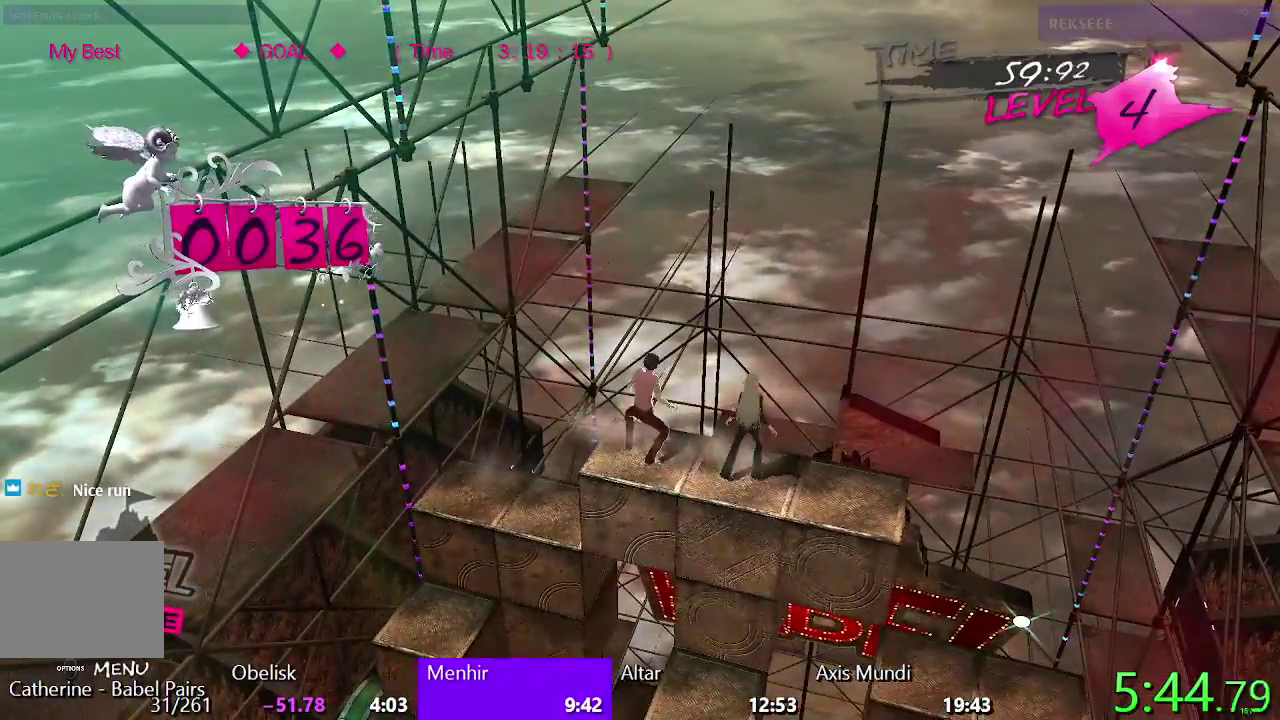
{"buttons": ["TRIANGLE", "DPAD_UP"], "left_stick": "center", "right_stick": "center", "events": [[33, "CROSS", "down"], [33, "DPAD_DOWN", "down"], [300, "DPAD_DOWN", "up"], [333, "CROSS", "up"], [450, "DPAD_UP", "down"], [467, "TRIANGLE", "down"]]}
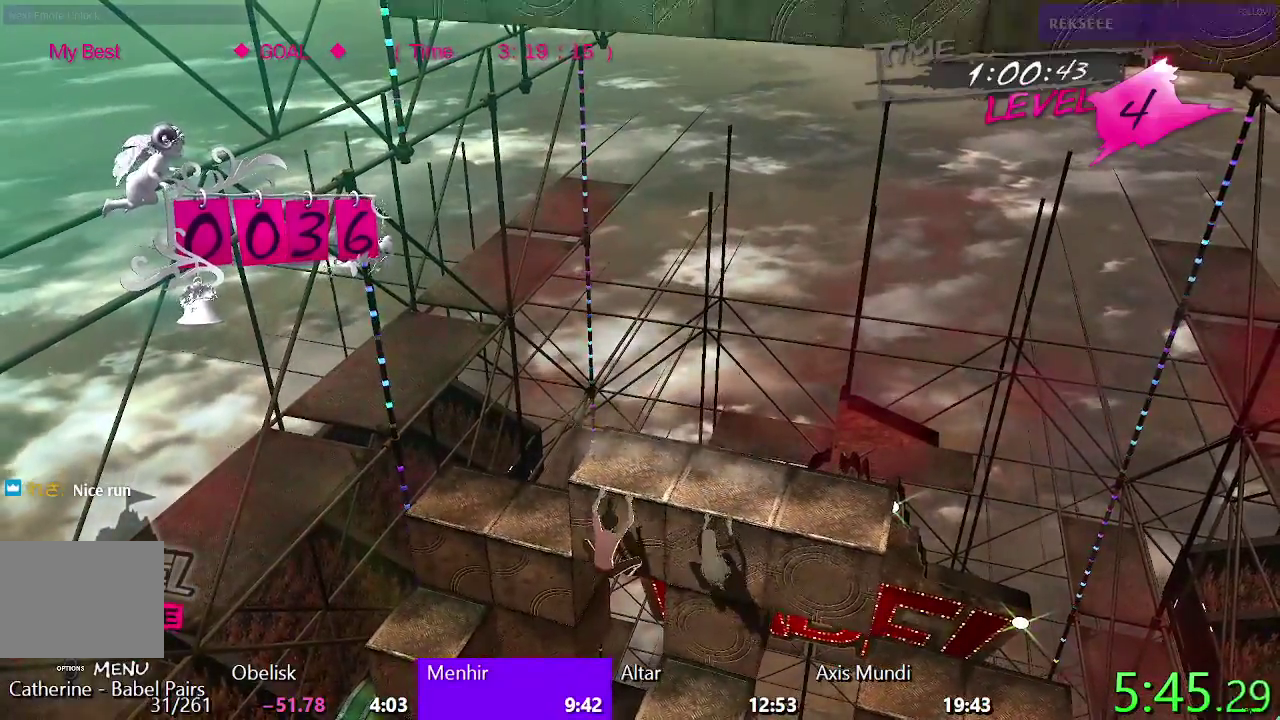
{"buttons": [], "left_stick": "center", "right_stick": "center", "events": [[183, "DPAD_UP", "up"], [217, "TRIANGLE", "up"]]}
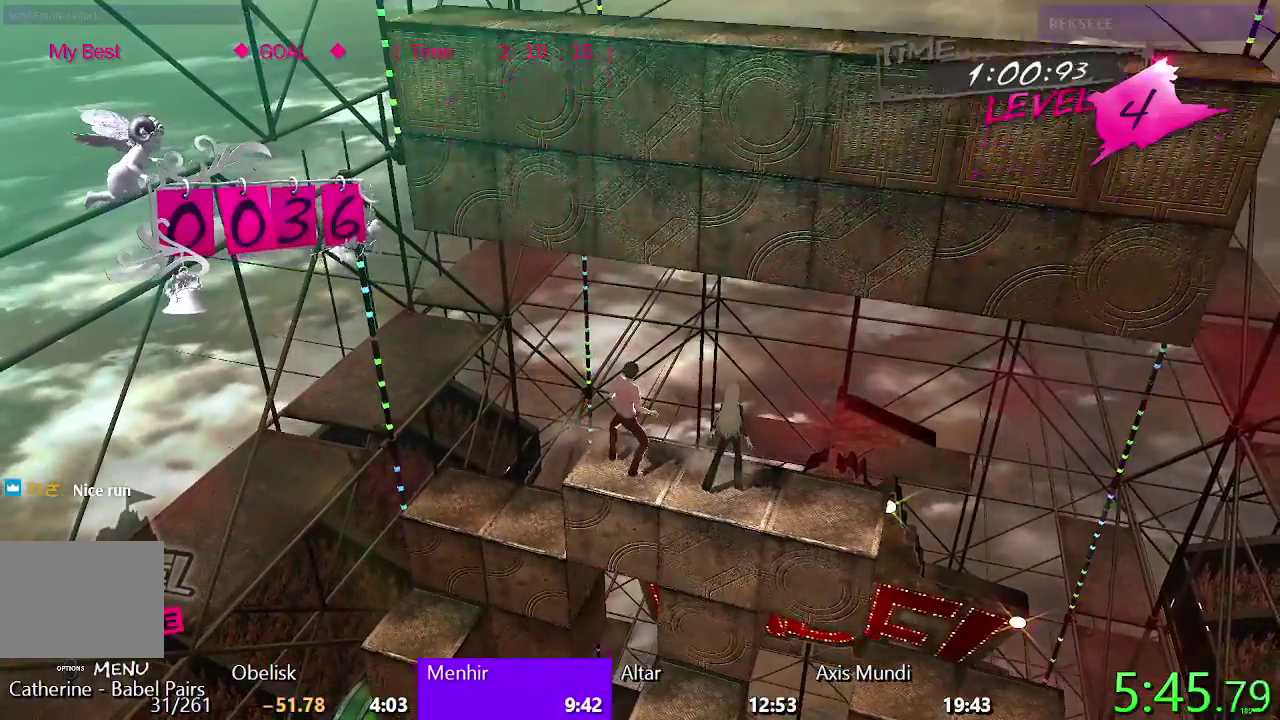
{"buttons": ["DPAD_DOWN"], "left_stick": "center", "right_stick": "center", "events": [[467, "DPAD_DOWN", "down"]]}
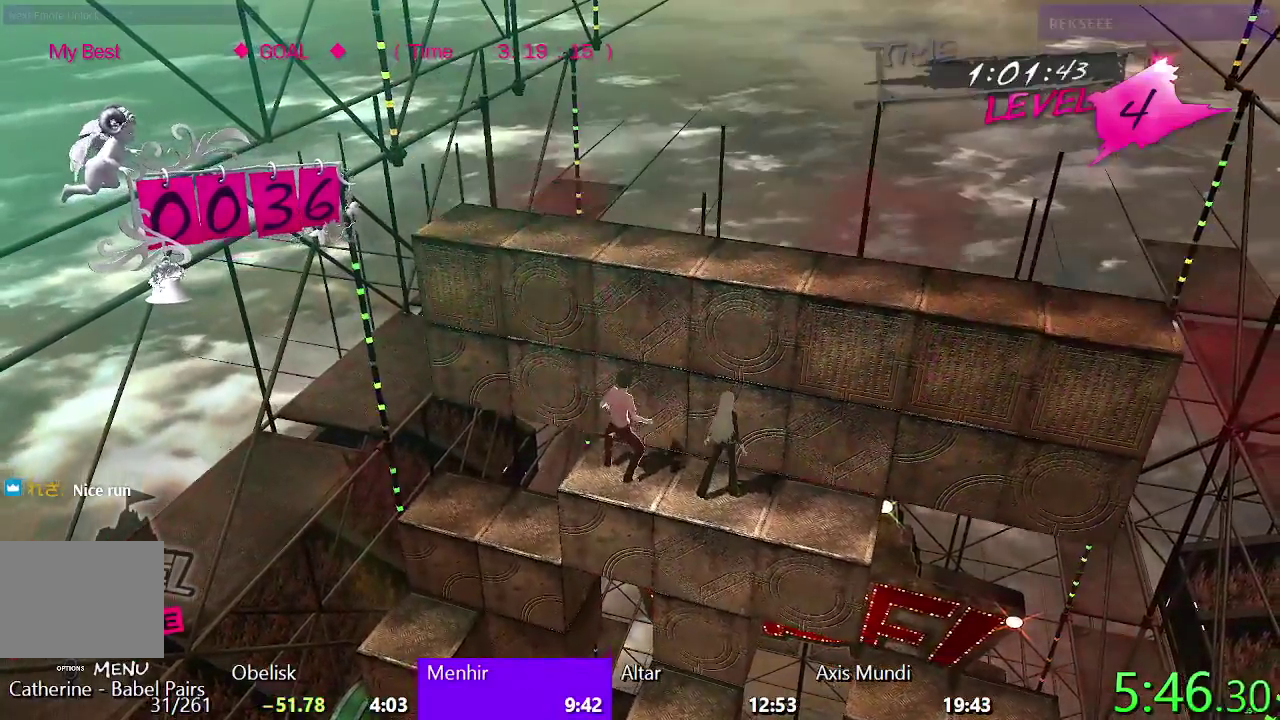
{"buttons": [], "left_stick": "center", "right_stick": "center", "events": [[183, "DPAD_DOWN", "up"], [250, "SQUARE", "down"], [500, "SQUARE", "up"]]}
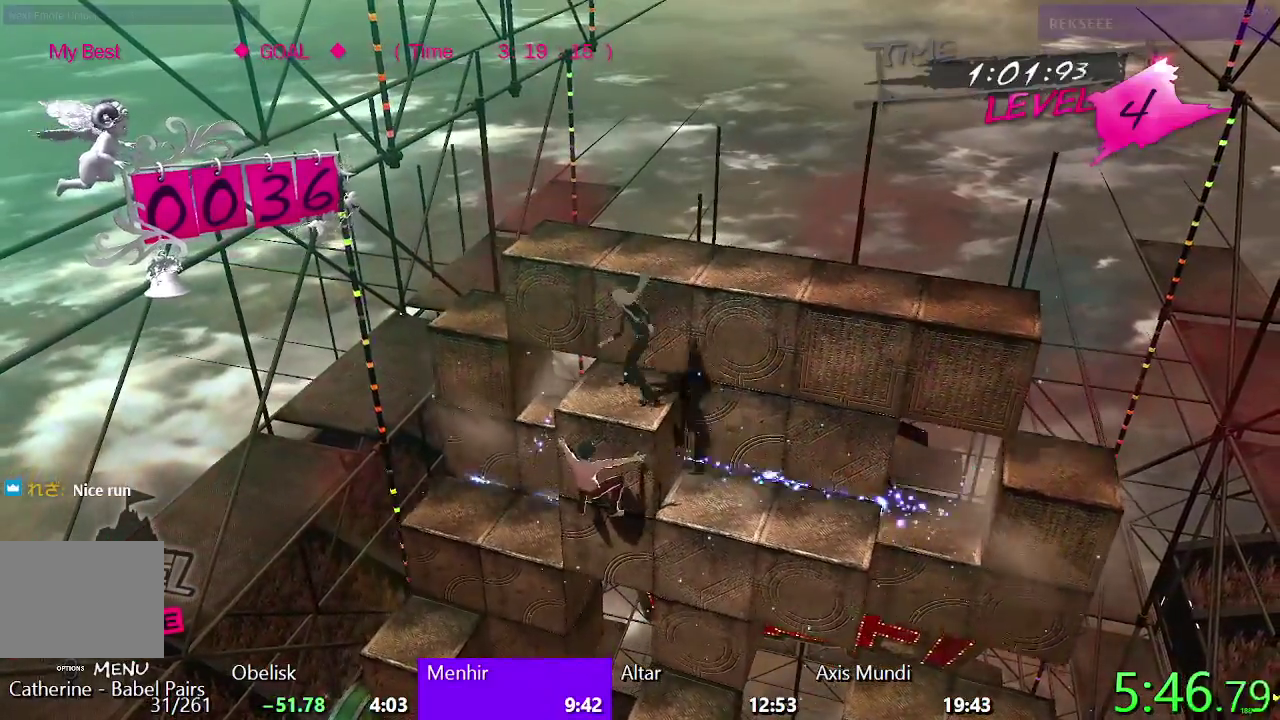
{"buttons": ["CIRCLE", "DPAD_UP"], "left_stick": "center", "right_stick": "center", "events": [[100, "TRIANGLE", "down"], [167, "DPAD_RIGHT", "down"], [400, "DPAD_RIGHT", "up"], [400, "TRIANGLE", "up"], [467, "DPAD_UP", "down"], [483, "CIRCLE", "down"]]}
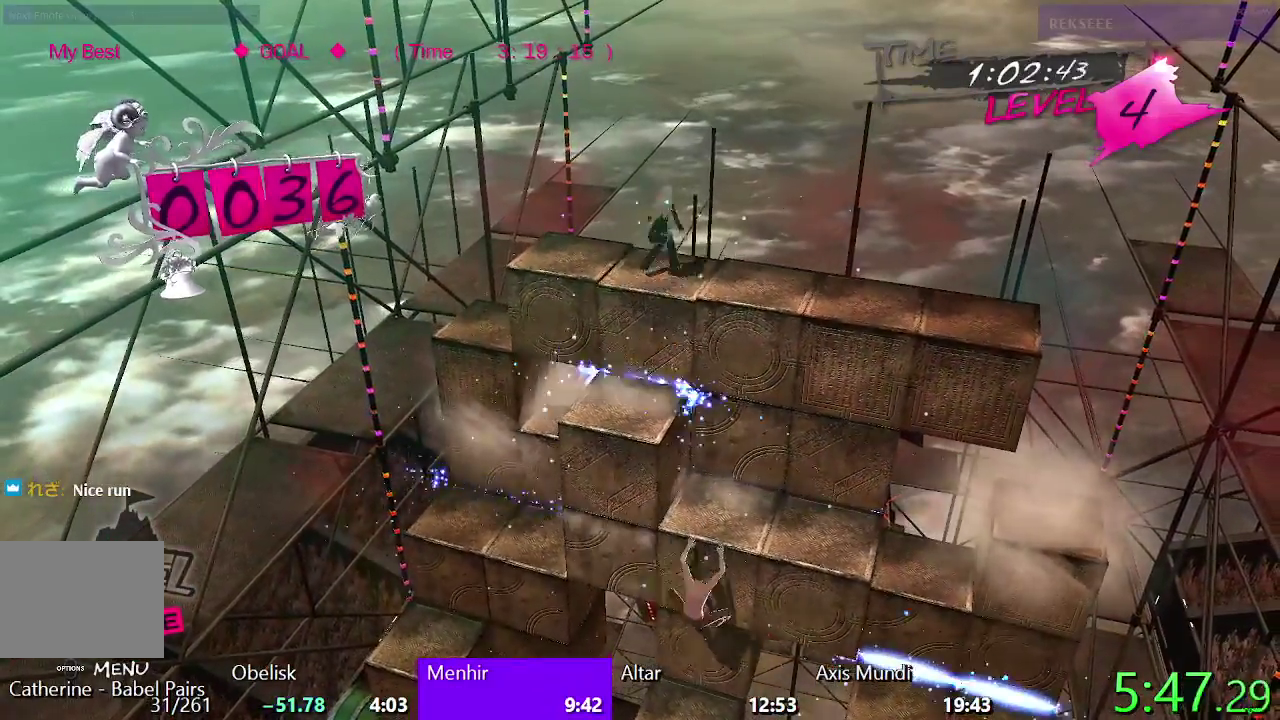
{"buttons": ["DPAD_LEFT"], "left_stick": "center", "right_stick": "center", "events": [[117, "DPAD_UP", "up"], [233, "CIRCLE", "up"], [233, "DPAD_LEFT", "down"]]}
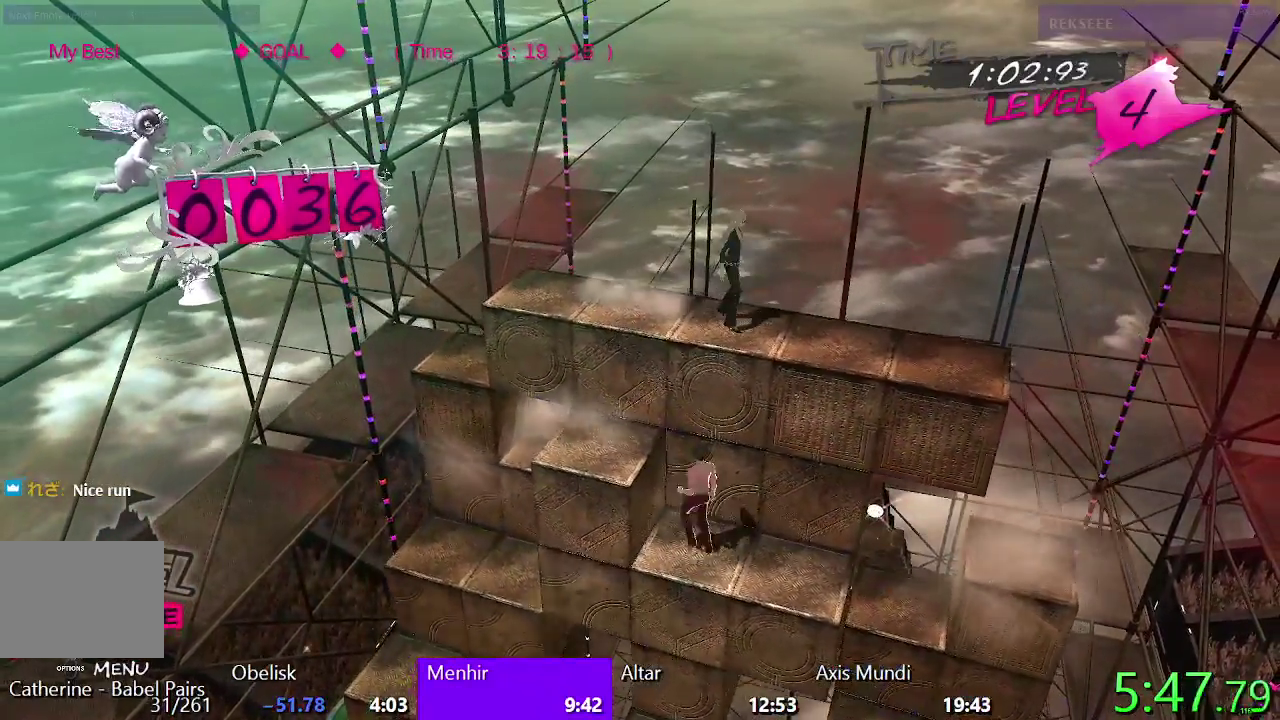
{"buttons": ["DPAD_UP"], "left_stick": "center", "right_stick": "center", "events": [[117, "DPAD_LEFT", "up"], [233, "DPAD_UP", "down"]]}
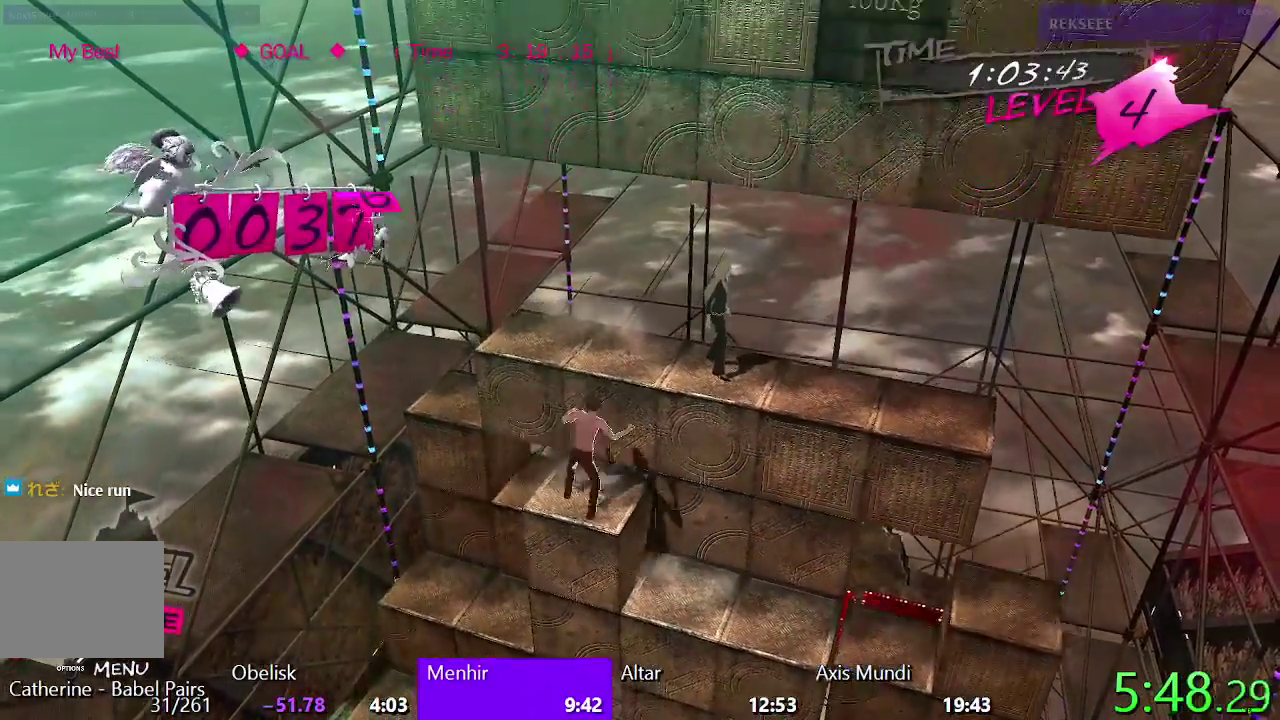
{"buttons": ["CROSS"], "left_stick": "center", "right_stick": "center", "events": [[117, "DPAD_UP", "up"], [317, "CROSS", "down"]]}
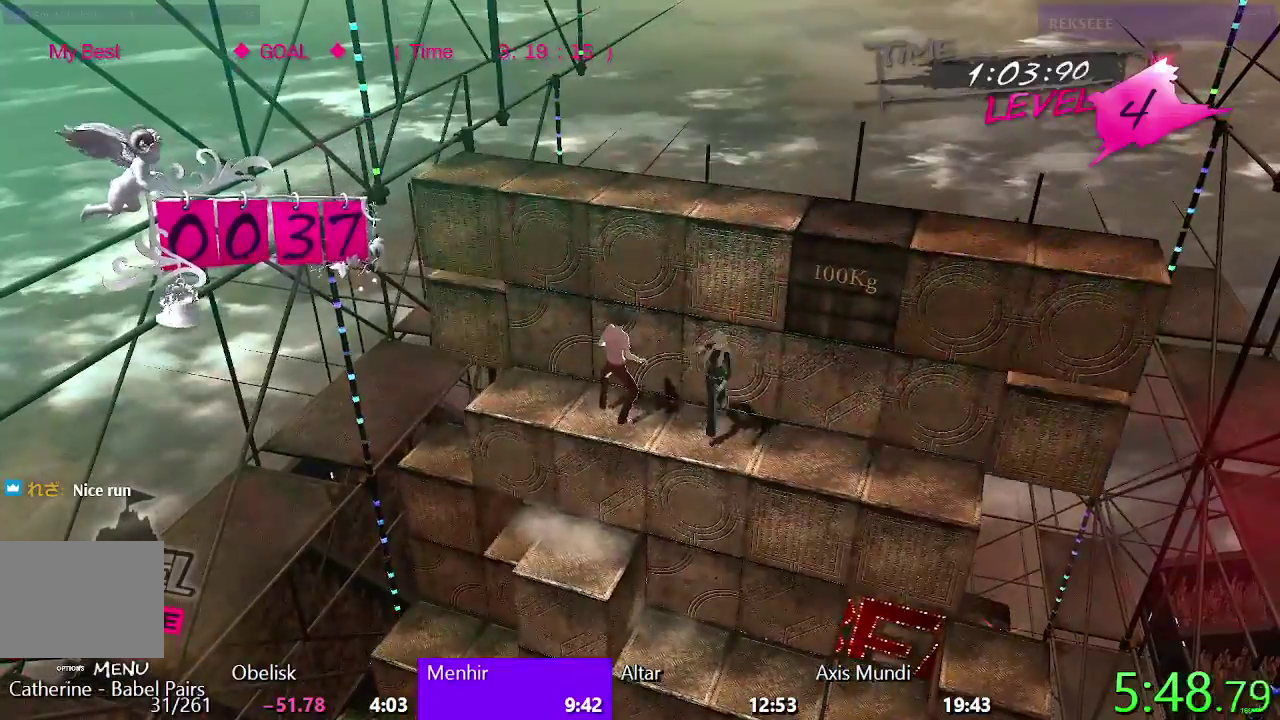
{"buttons": ["DPAD_UP"], "left_stick": "center", "right_stick": "center", "events": [[100, "DPAD_RIGHT", "down"], [150, "CROSS", "up"], [283, "DPAD_RIGHT", "up"], [383, "DPAD_UP", "down"]]}